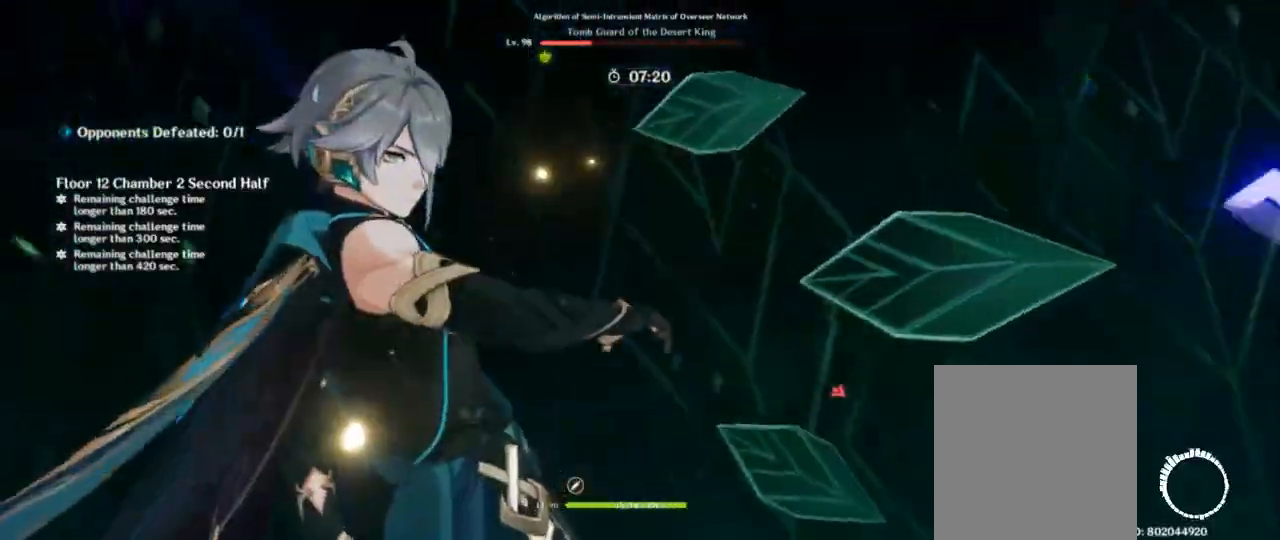
Gameplay with keyboard; each line is a JSON object with the keys held at the frame after it. "events" lists presses ("down") and releases ("up") of "1", "2", "3", "4", "a", "alt", "c", "ctrl", "d", "e", "f", "q", "r", "s", "shift", "space", "tab", "v", "w", "x" and "z" between this image and that frame as [ms after this image, input, new state], when the widget could be followed in between. No other keys are recorded. Mouse input is not recorded.
{"keys": []}
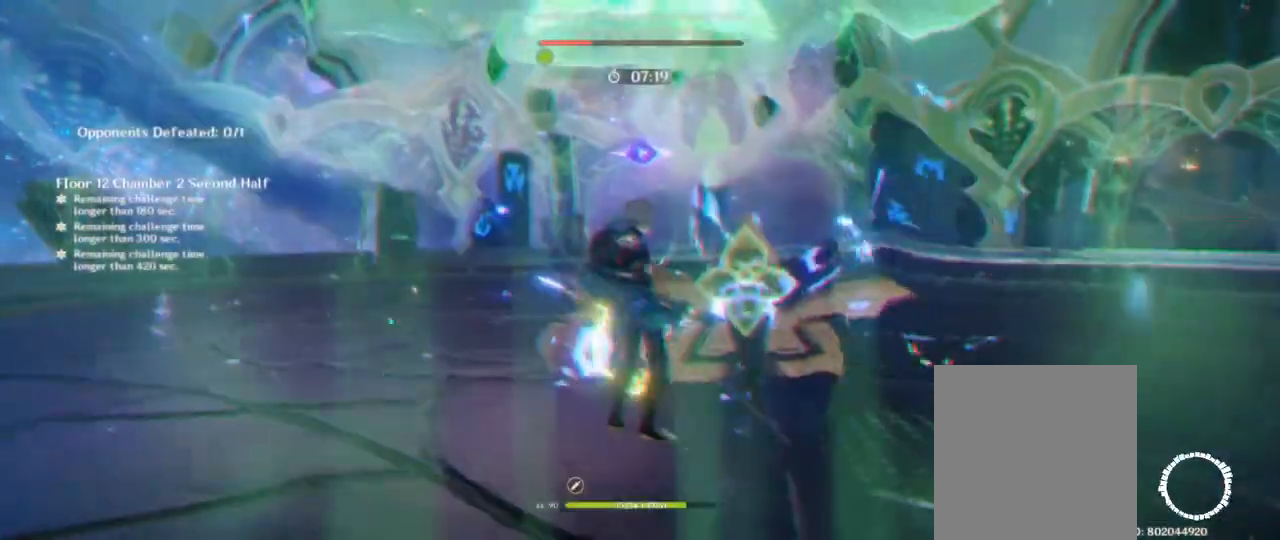
{"keys": ["w"], "events": [[150, "d", "down"], [150, "s", "down"], [200, "shift", "down"], [333, "s", "up"], [367, "shift", "up"], [383, "d", "up"], [450, "w", "down"]]}
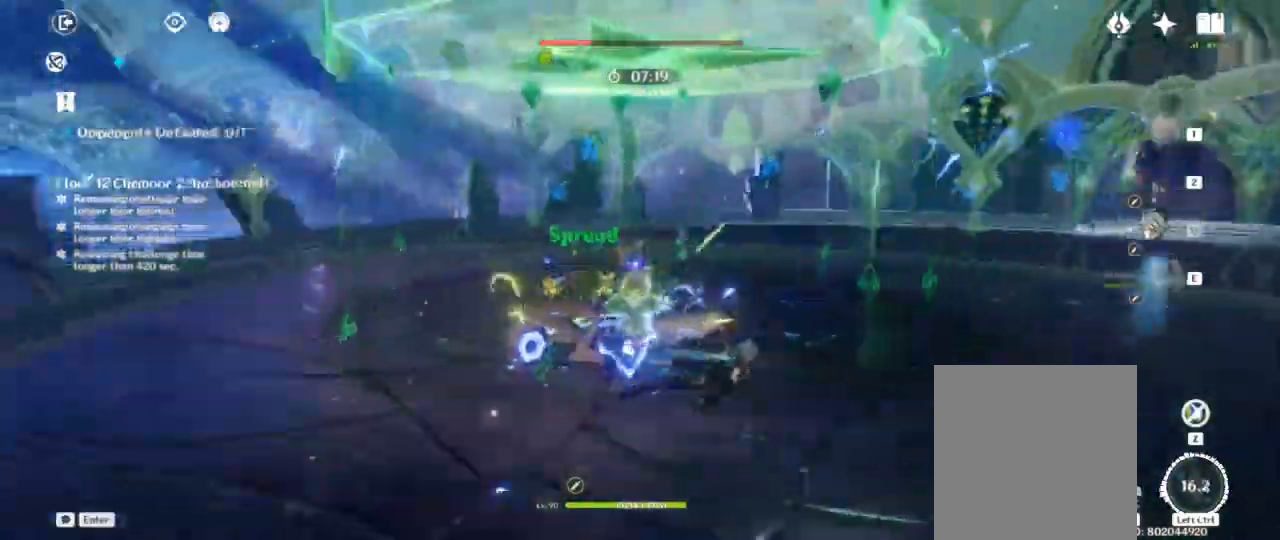
{"keys": [], "events": [[150, "w", "up"]]}
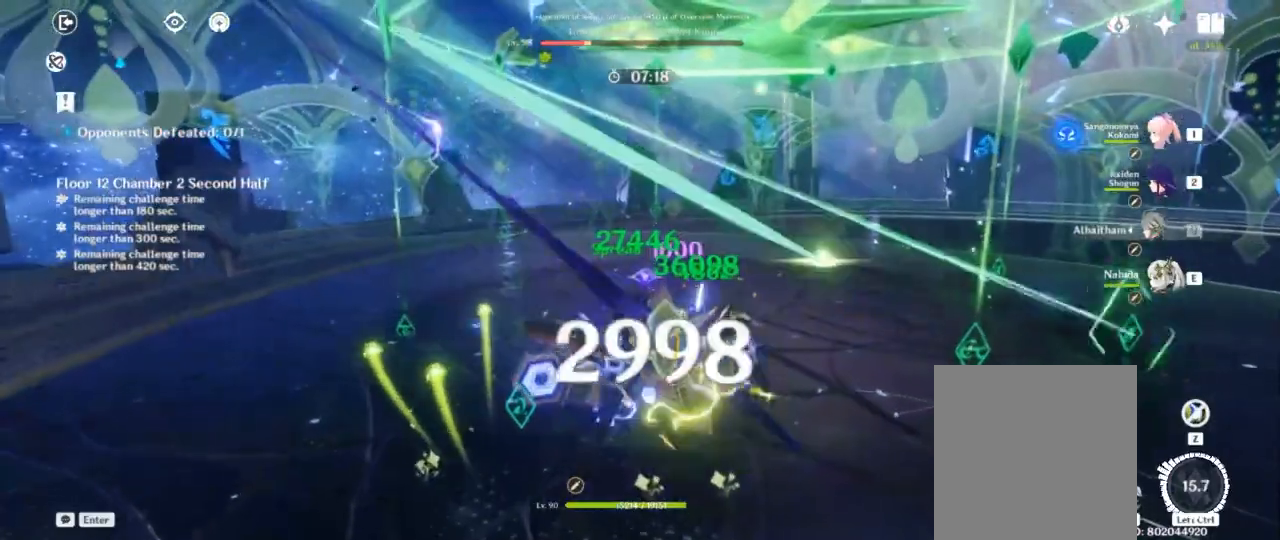
{"keys": [], "events": []}
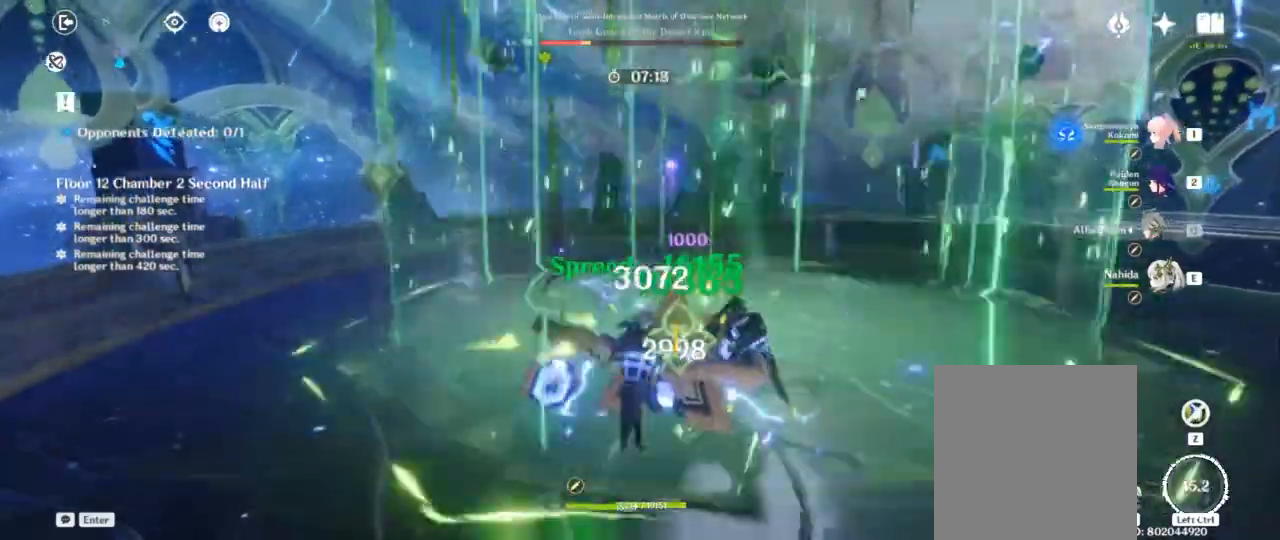
{"keys": [], "events": []}
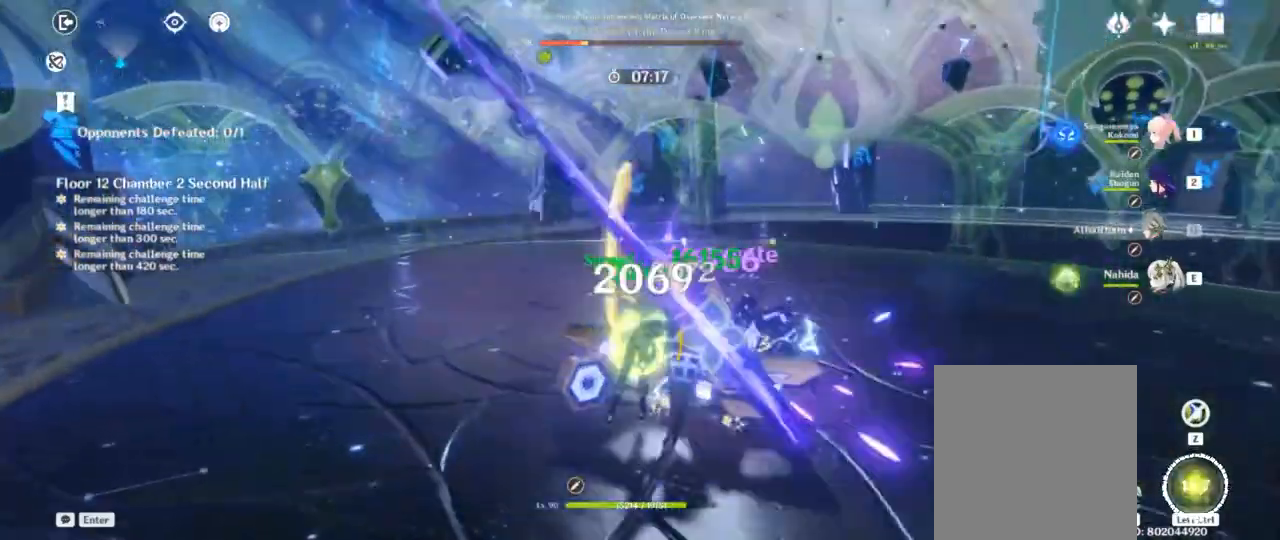
{"keys": ["f"], "events": [[500, "f", "down"]]}
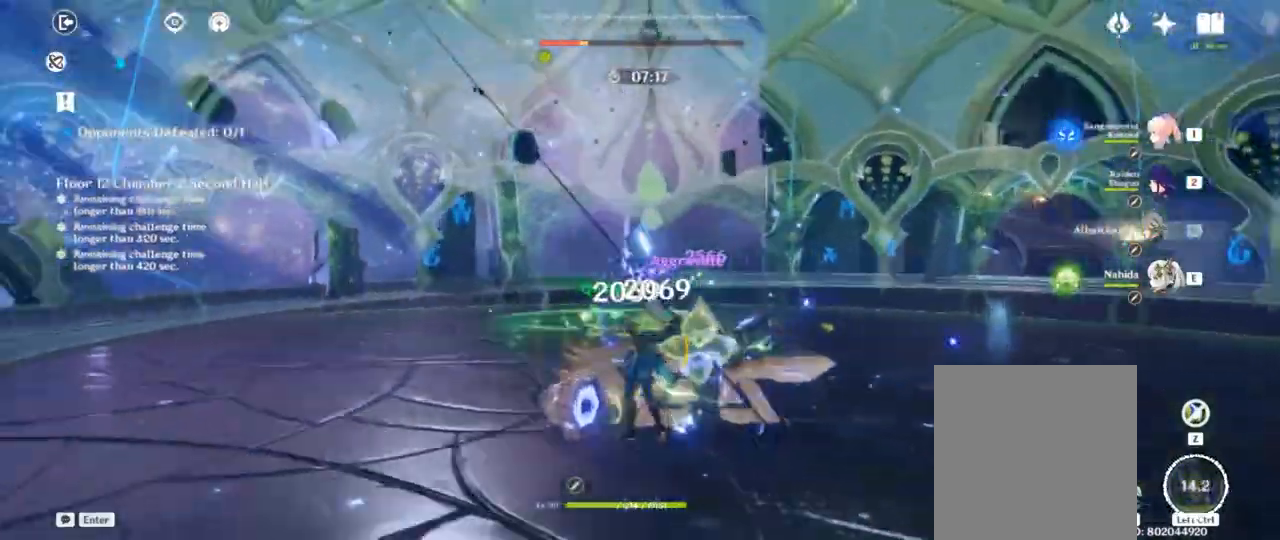
{"keys": ["f"], "events": [[350, "f", "up"], [433, "f", "down"]]}
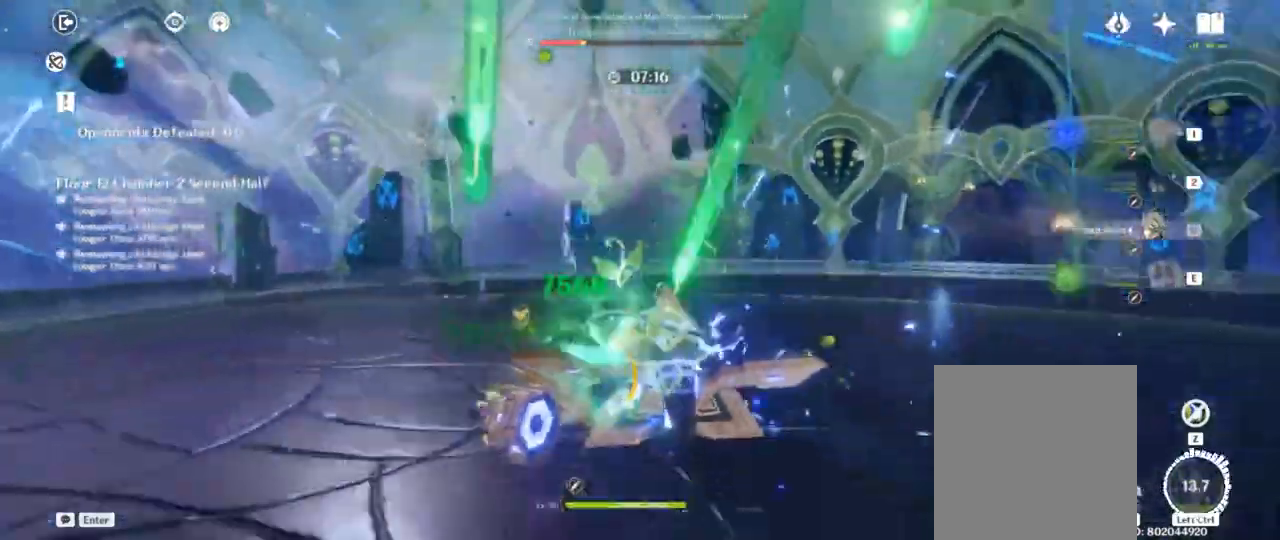
{"keys": [], "events": [[33, "f", "up"]]}
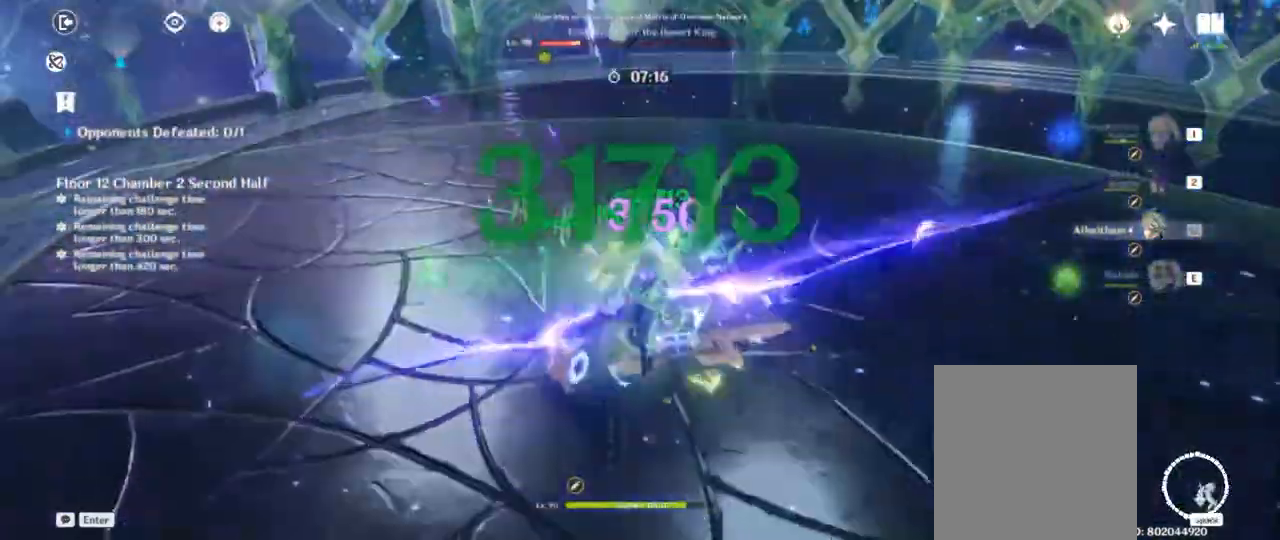
{"keys": [], "events": []}
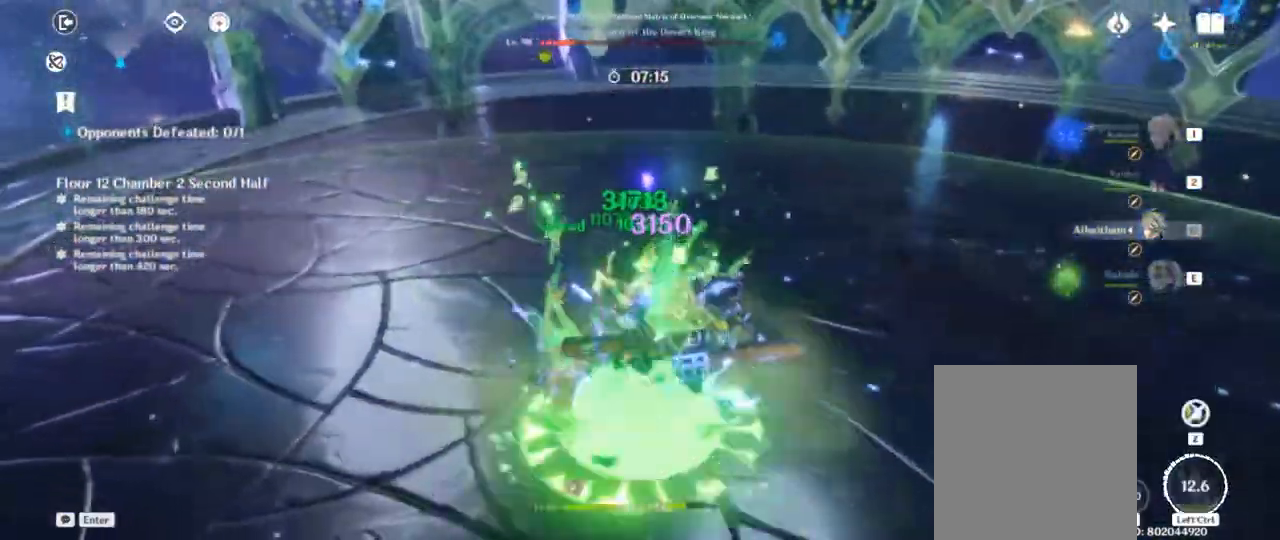
{"keys": [], "events": []}
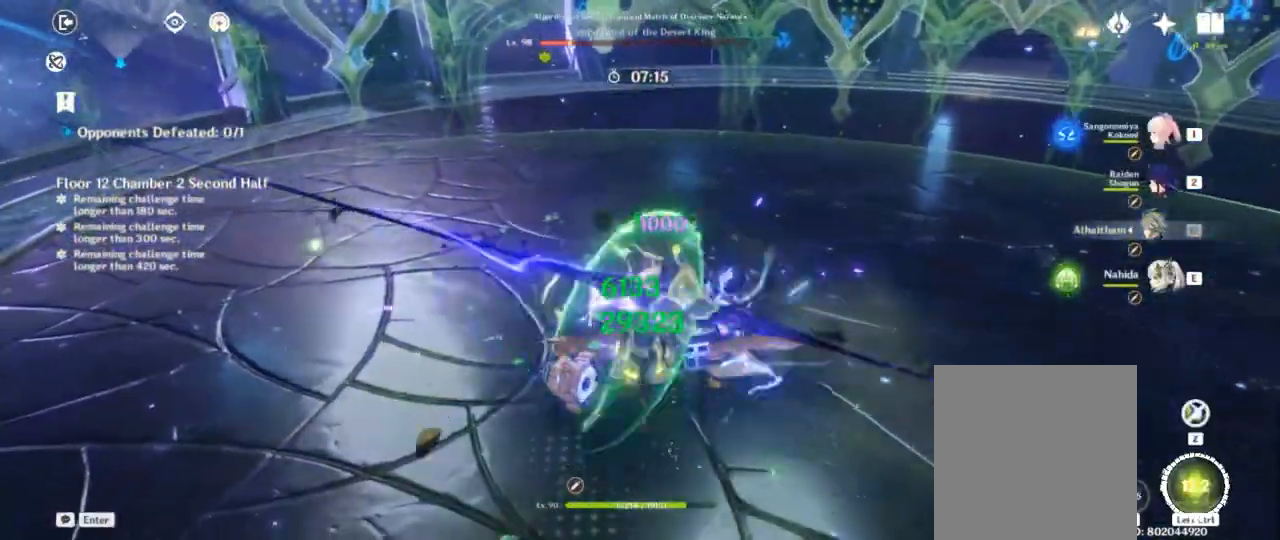
{"keys": [], "events": []}
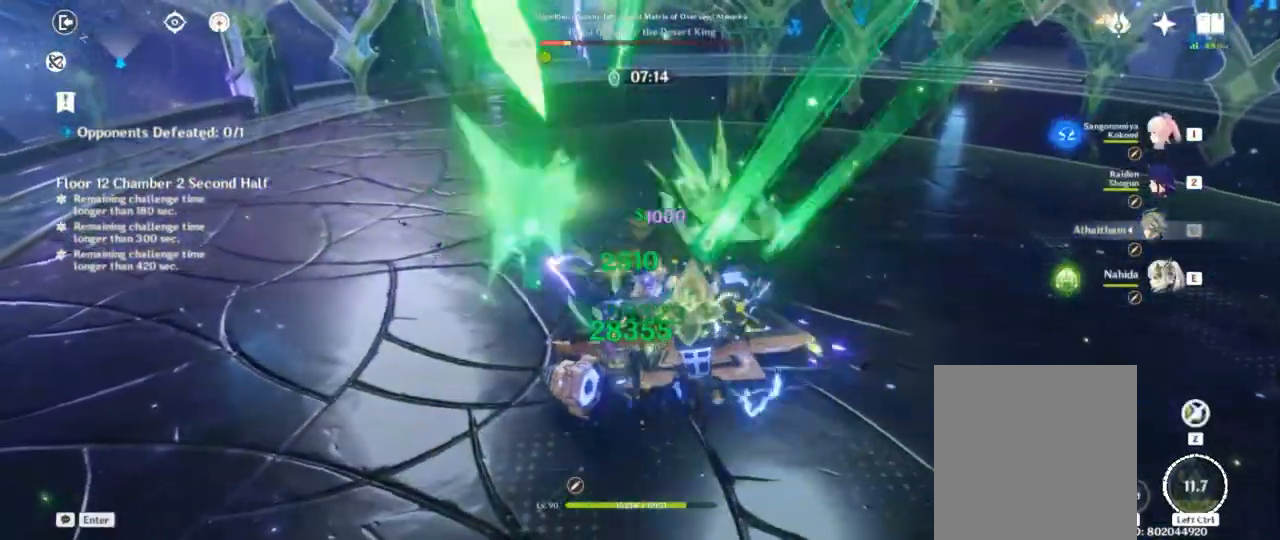
{"keys": [], "events": []}
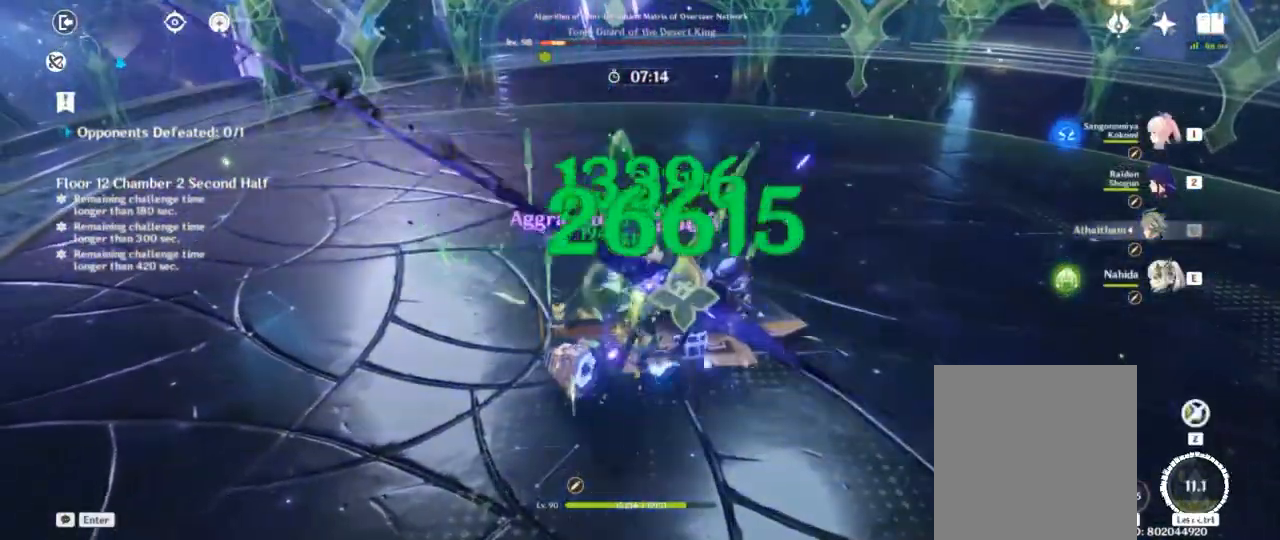
{"keys": [], "events": []}
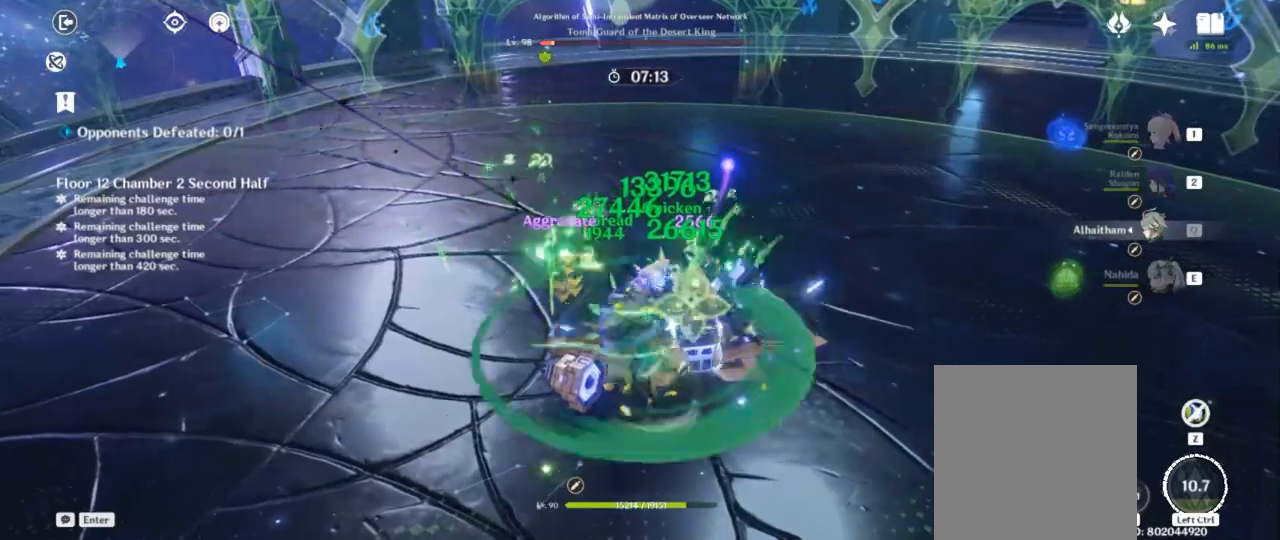
{"keys": [], "events": [[117, "d", "down"], [133, "shift", "down"], [250, "a", "down"], [300, "d", "up"], [317, "shift", "up"], [400, "a", "up"]]}